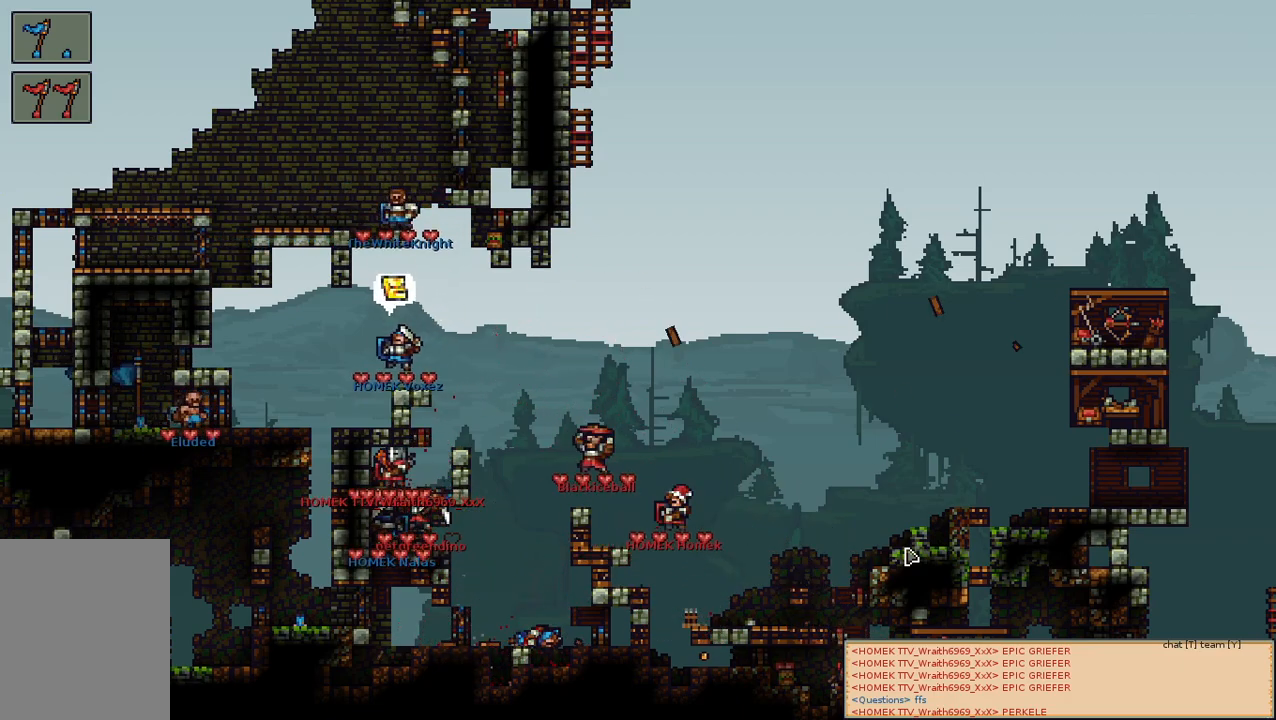
Gameplay with keyboard and mouse; each line is a JSON object with the keys and mouse buttons held at the frame after it. "events" lists presses ("down") and releases ("up") of "a", "c", "d", "e", "f", "s", "shift", "space", "w", "mouse_left", "mouse_wheel" and "mouse_right" between this image and that frame as [ms after this image, input, new state], when the widget could be followed in between. "mouse_left", "mouse_wheel", "mouse_right" = the "left", "wheel", "right" buttons of the "mouse" list. No other keys are recorded. "wheel" means that the mouse wheel is clicked or scrolled. Mouse movement is not recorded.
{"keys": ["a"], "mouse": [], "events": [[483, "a", "down"]]}
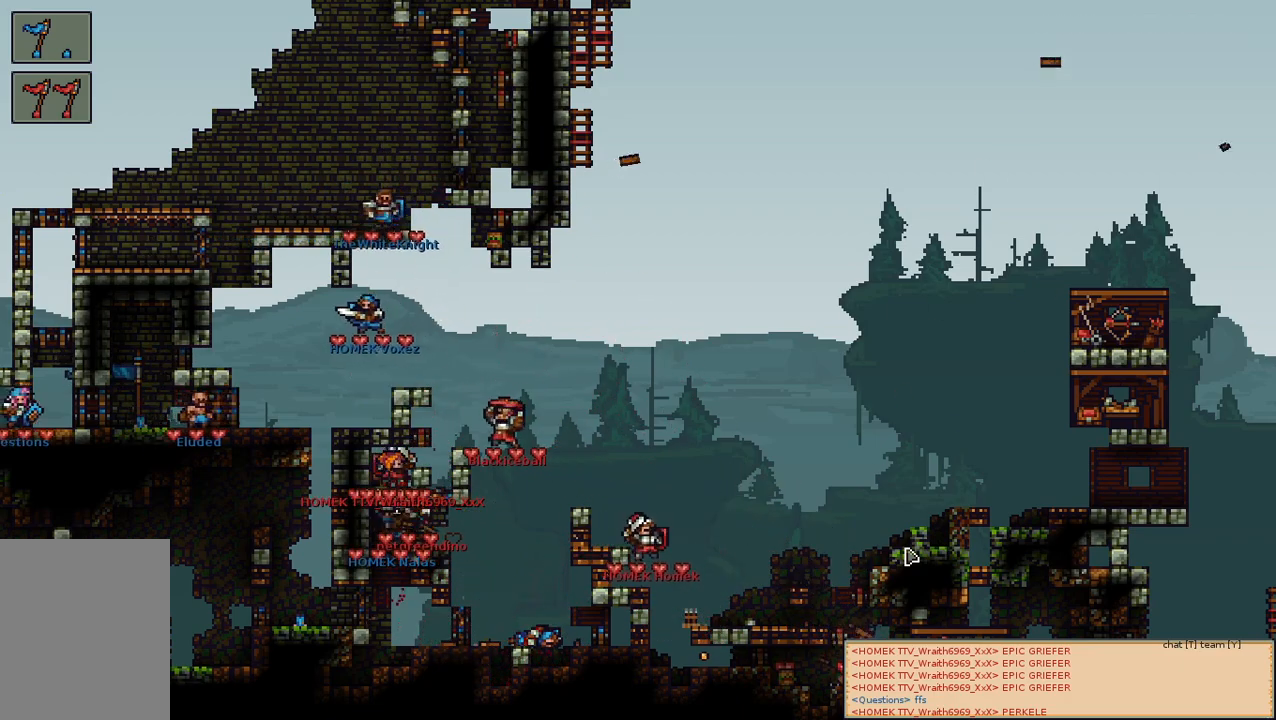
{"keys": [], "mouse": [], "events": [[117, "a", "up"]]}
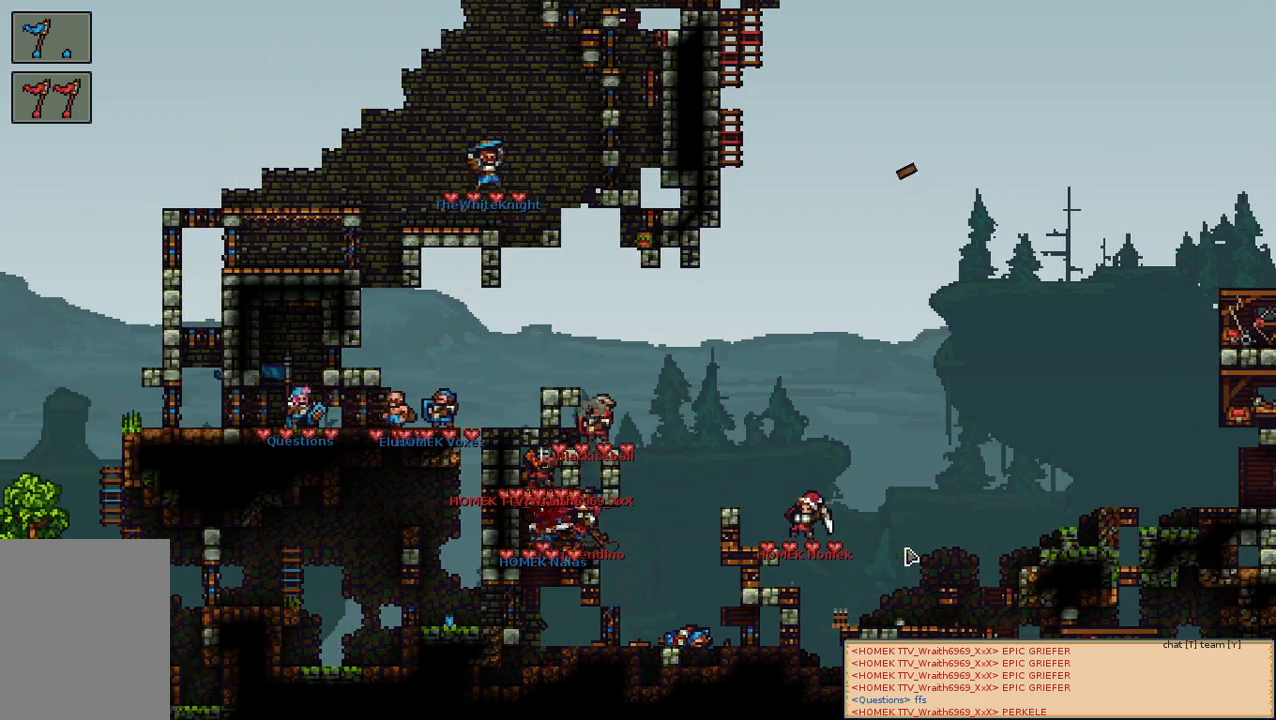
{"keys": [], "mouse": [], "events": []}
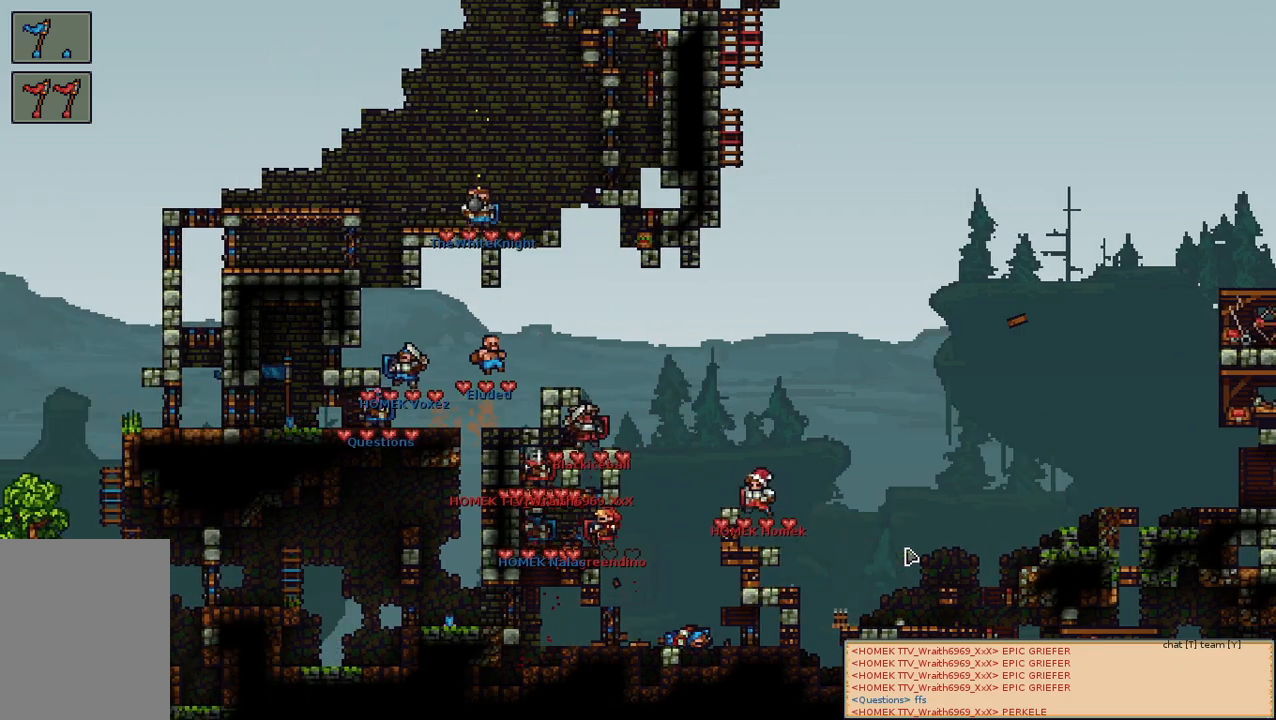
{"keys": [], "mouse": [], "events": []}
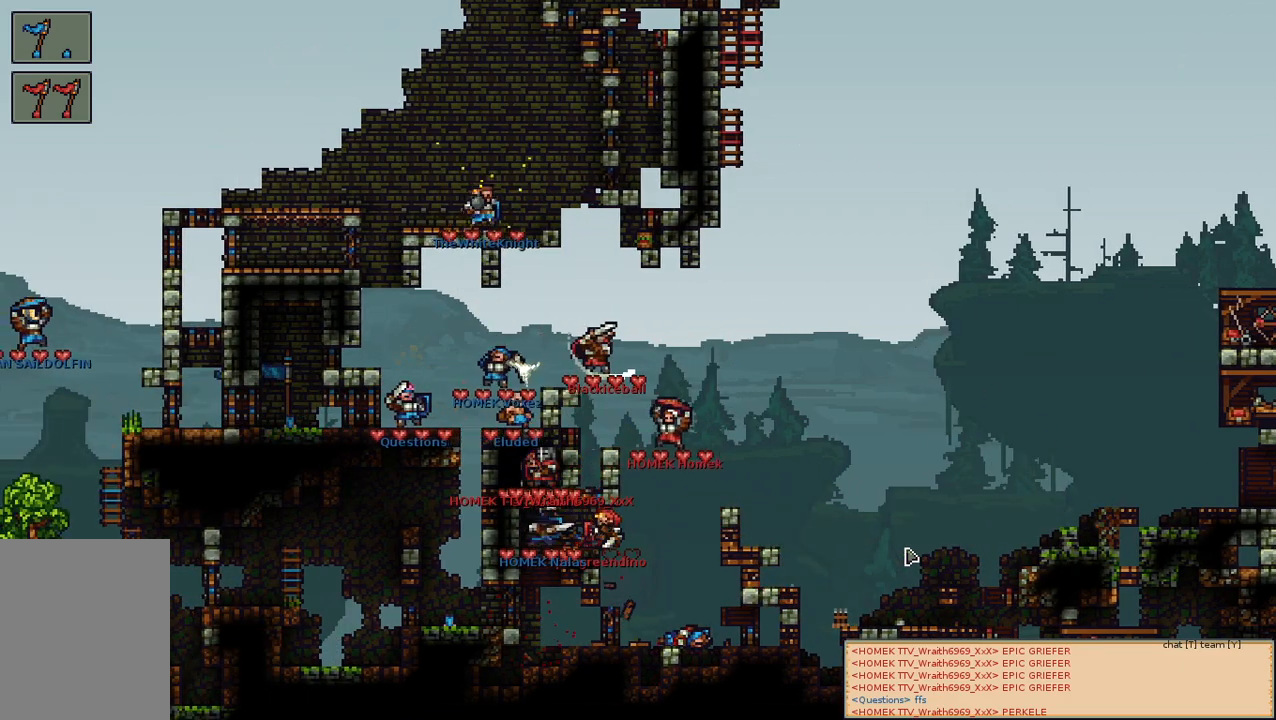
{"keys": [], "mouse": [], "events": []}
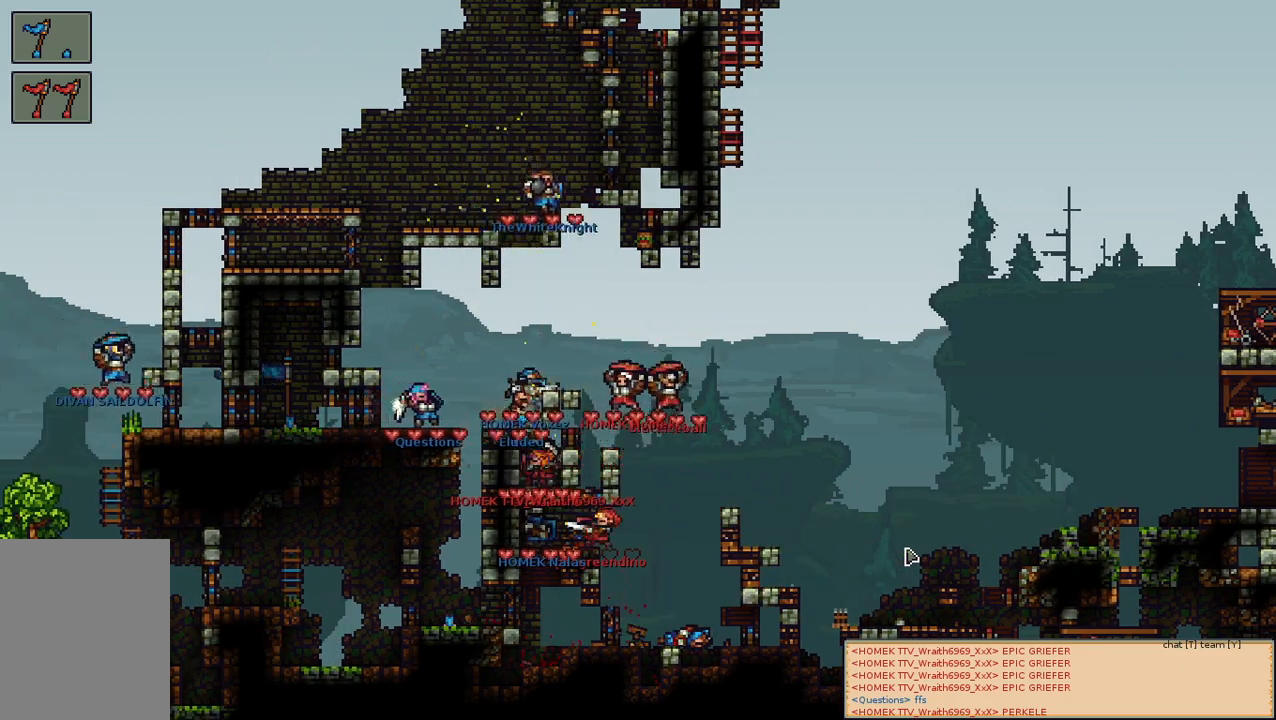
{"keys": [], "mouse": [], "events": []}
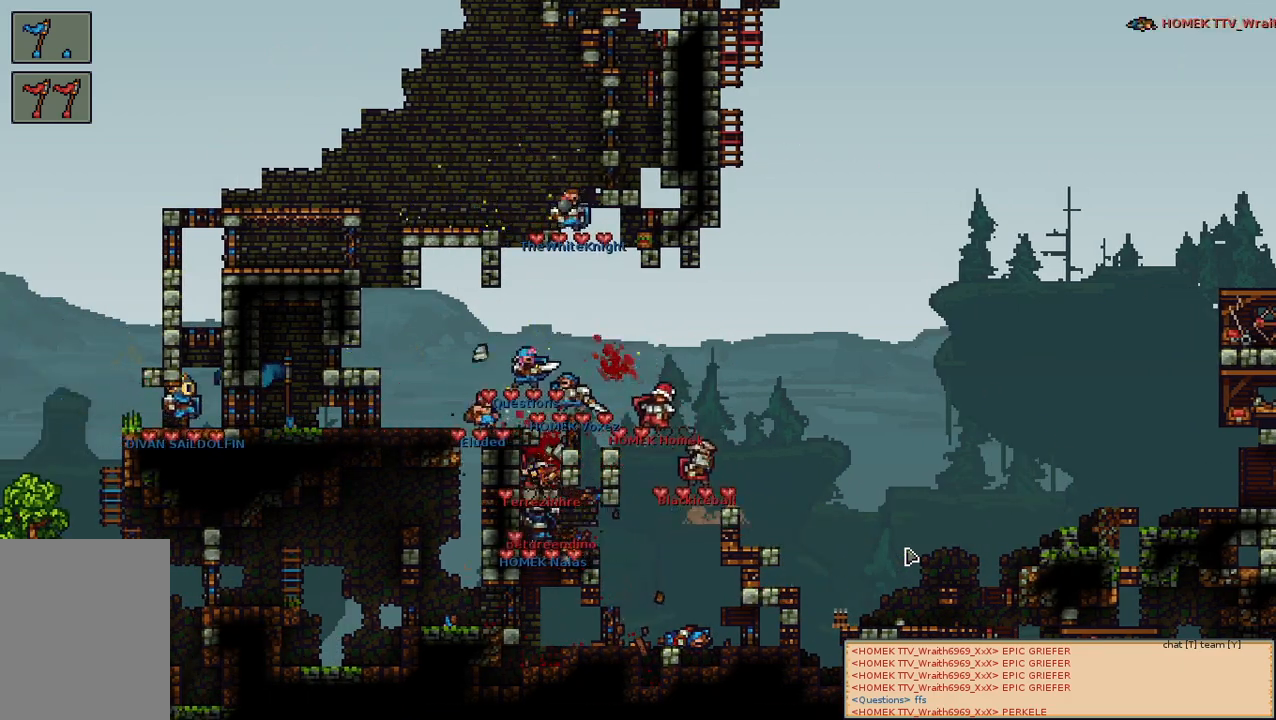
{"keys": [], "mouse": [], "events": []}
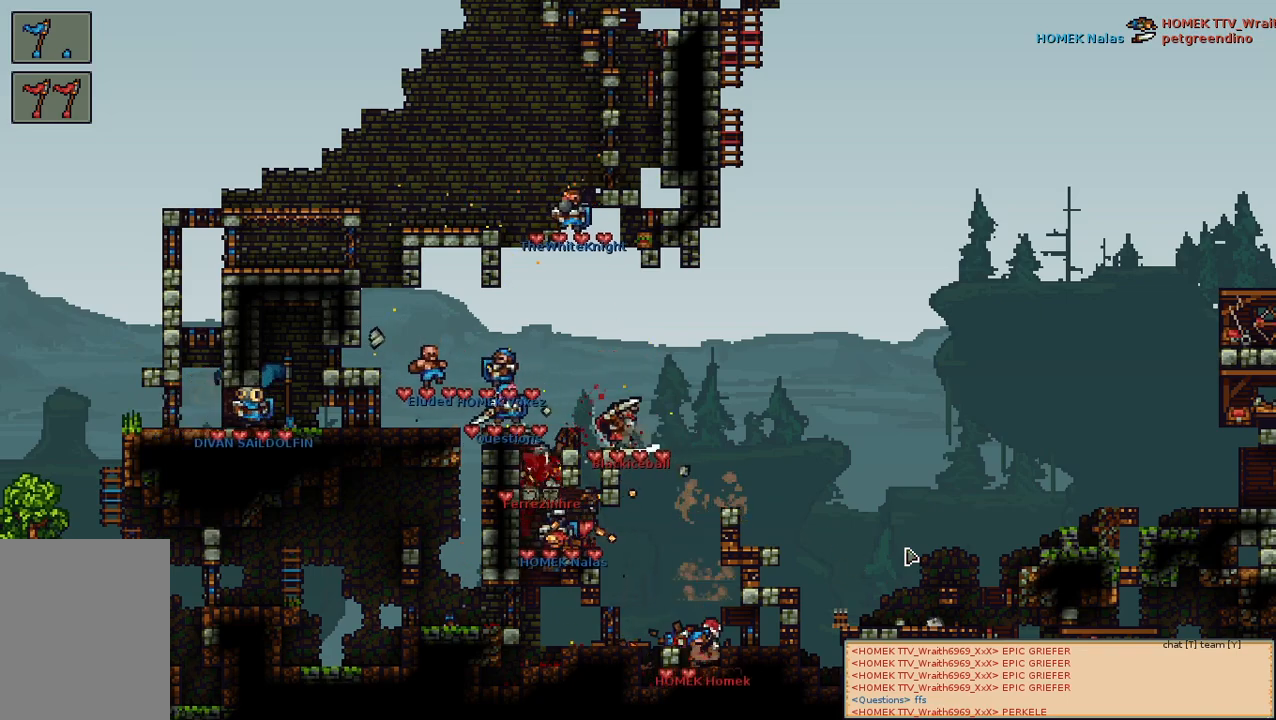
{"keys": [], "mouse": [], "events": []}
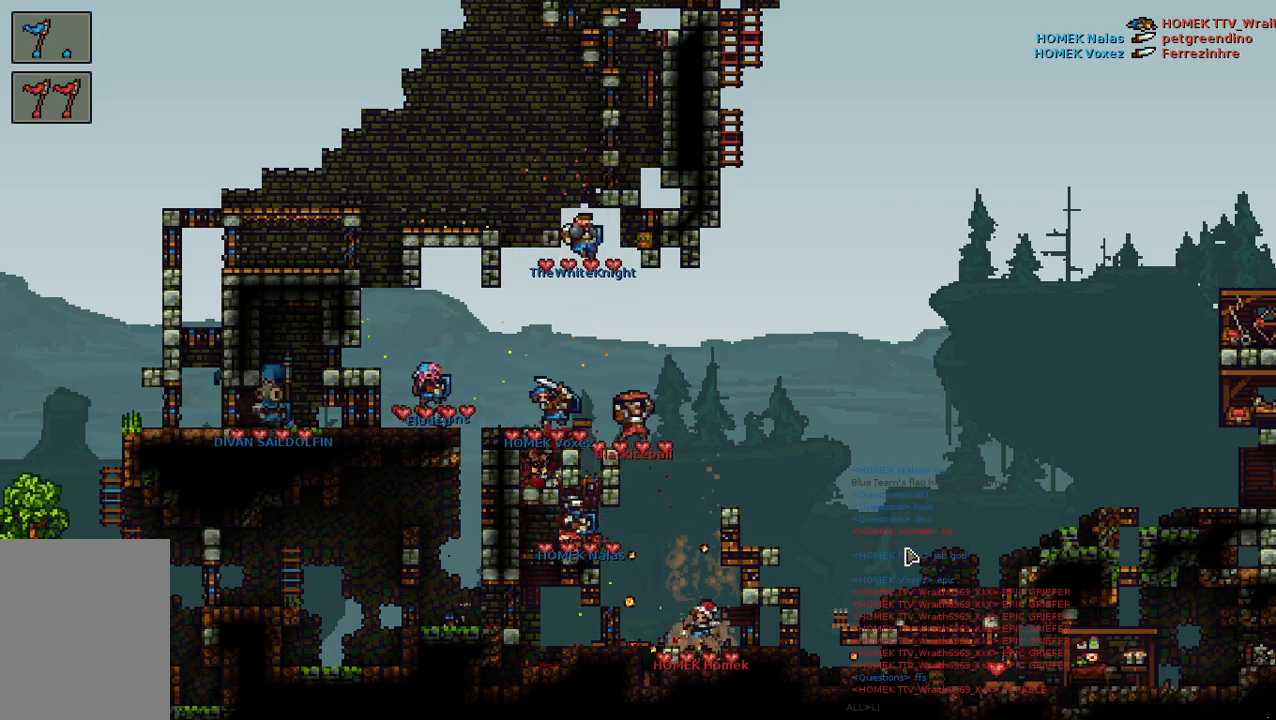
{"keys": [], "mouse": [], "events": [[100, "f", "down"], [117, "d", "down"], [167, "d", "up"], [183, "f", "up"], [233, "s", "down"], [250, "d", "down"], [267, "a", "down"], [267, "f", "down"], [283, "f", "up"], [317, "d", "up"], [317, "s", "up"], [333, "a", "up"]]}
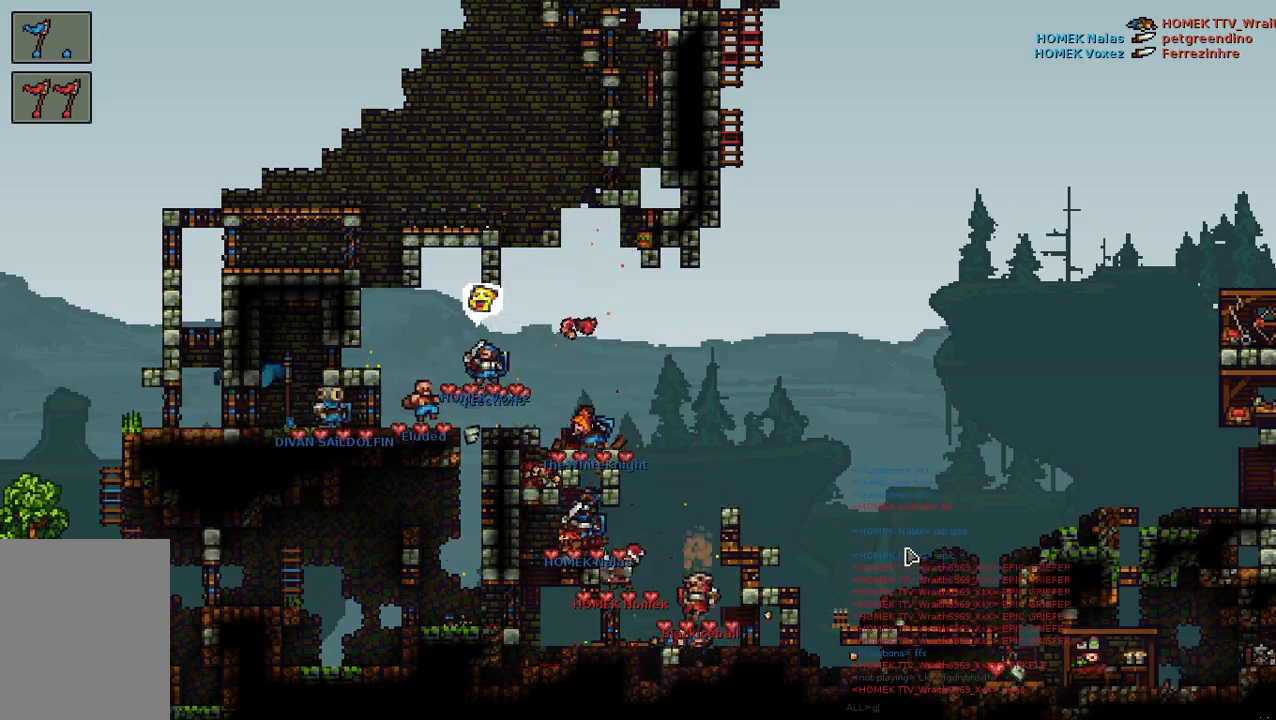
{"keys": [], "mouse": [], "events": [[400, "d", "down"], [400, "f", "down"], [467, "d", "up"], [500, "f", "up"]]}
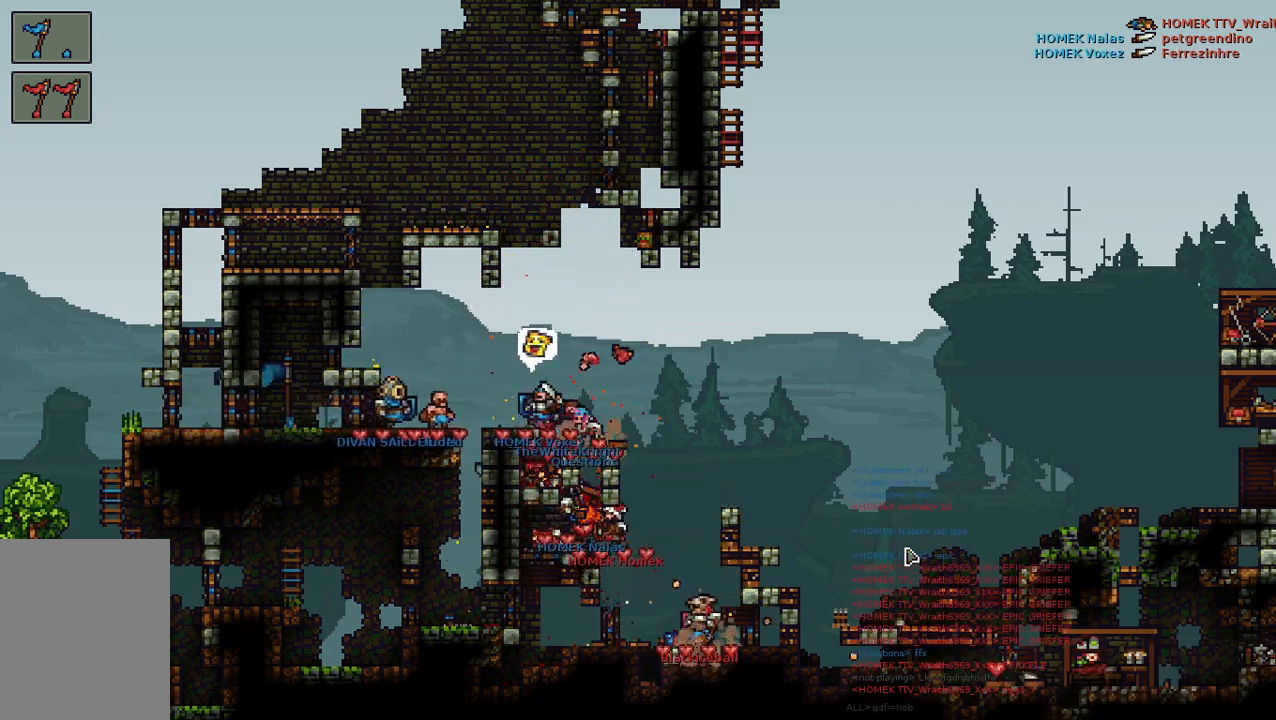
{"keys": [], "mouse": [], "events": []}
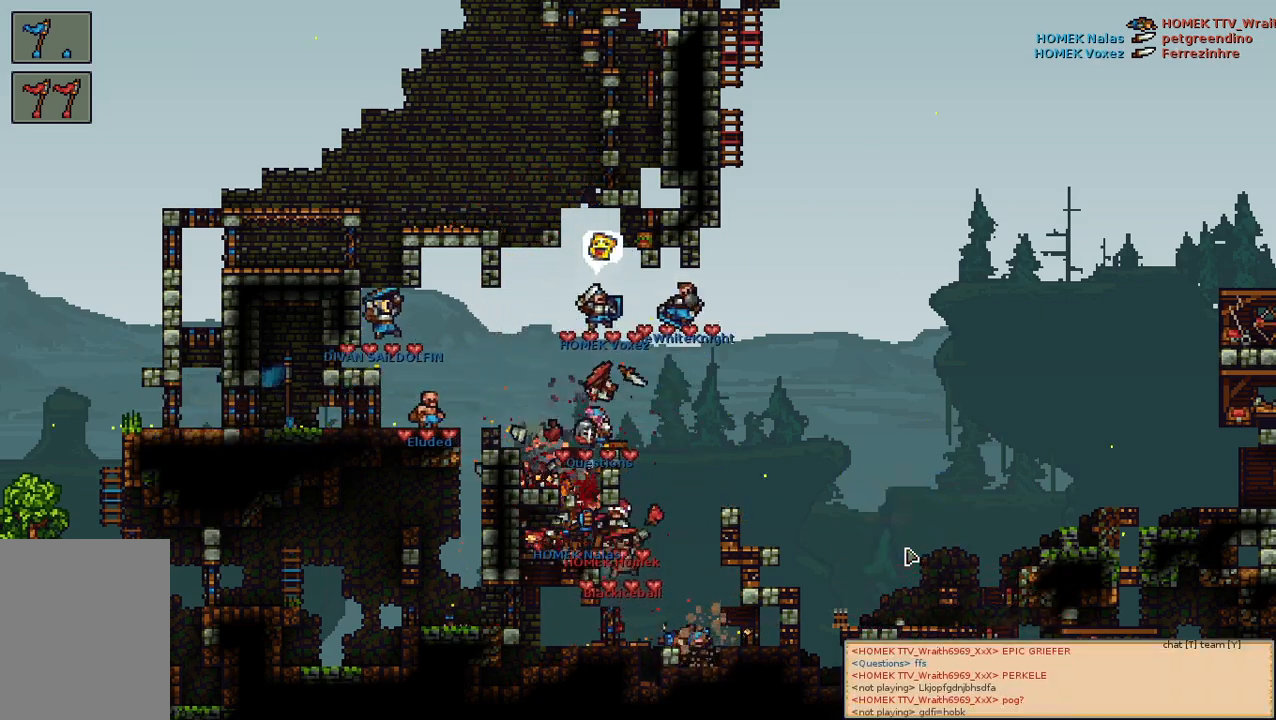
{"keys": [], "mouse": [], "events": []}
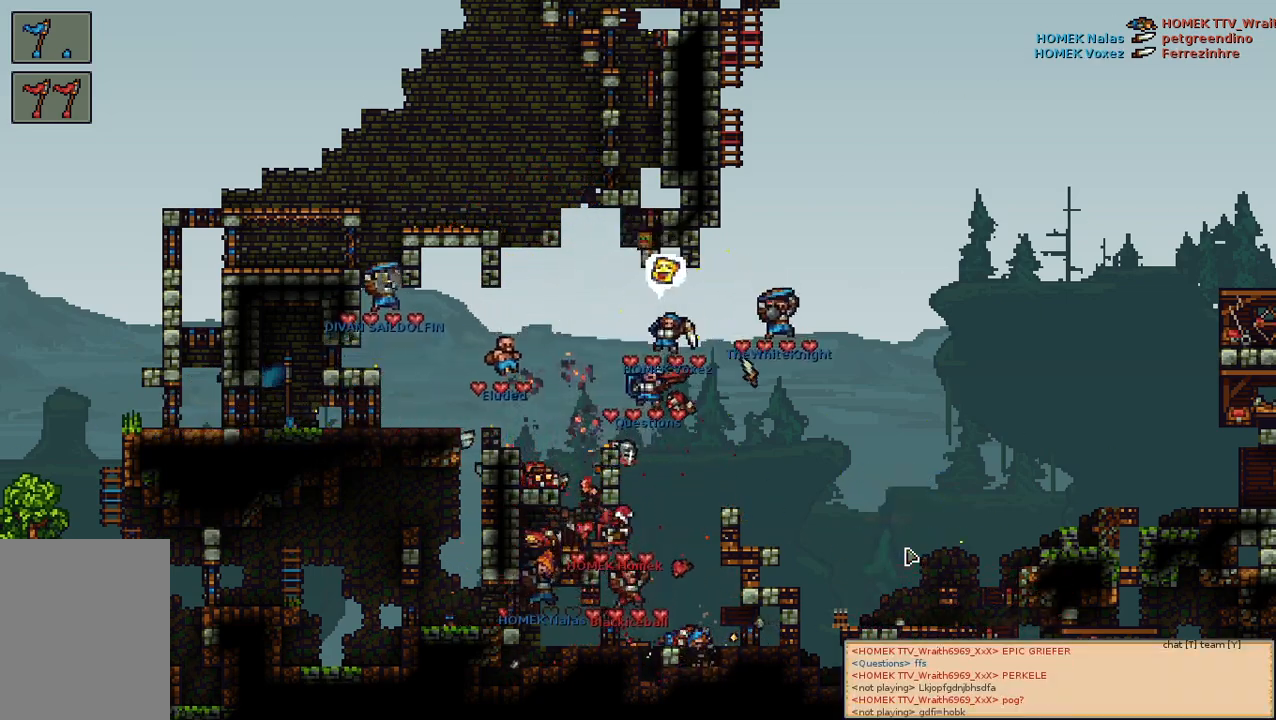
{"keys": [], "mouse": [], "events": [[217, "w", "down"], [333, "w", "up"]]}
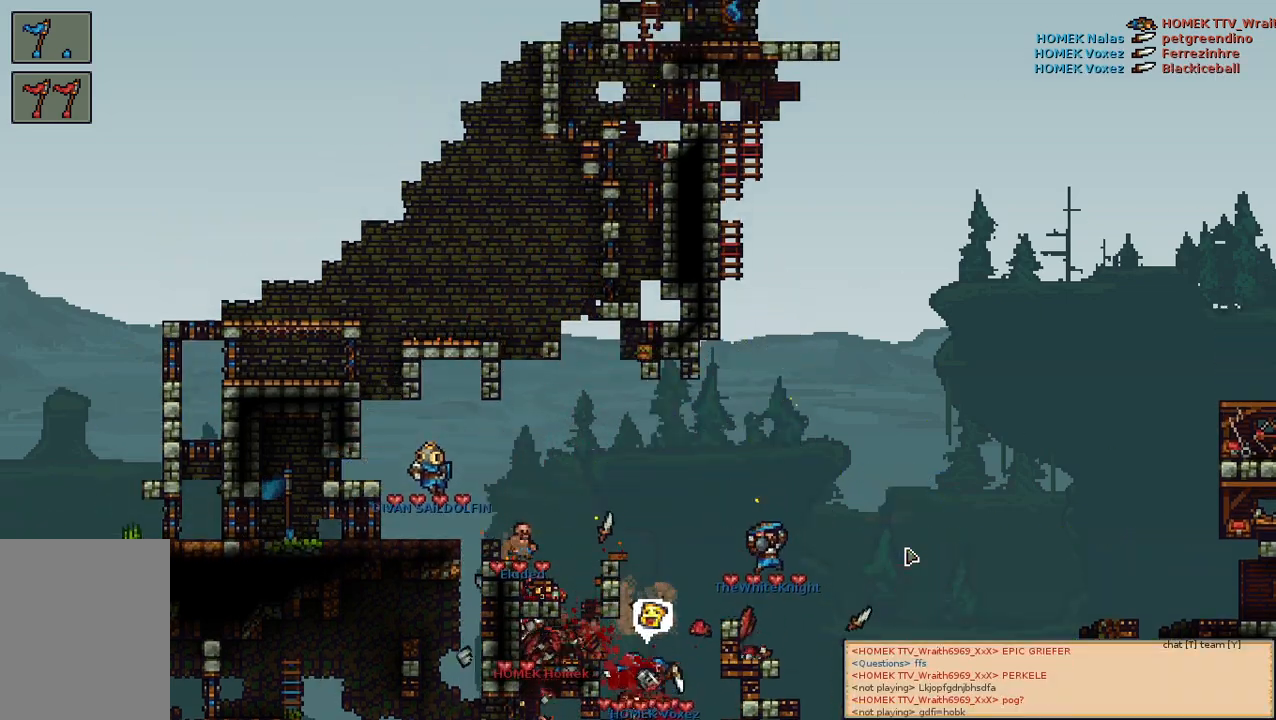
{"keys": [], "mouse": [], "events": [[67, "s", "down"], [133, "s", "up"]]}
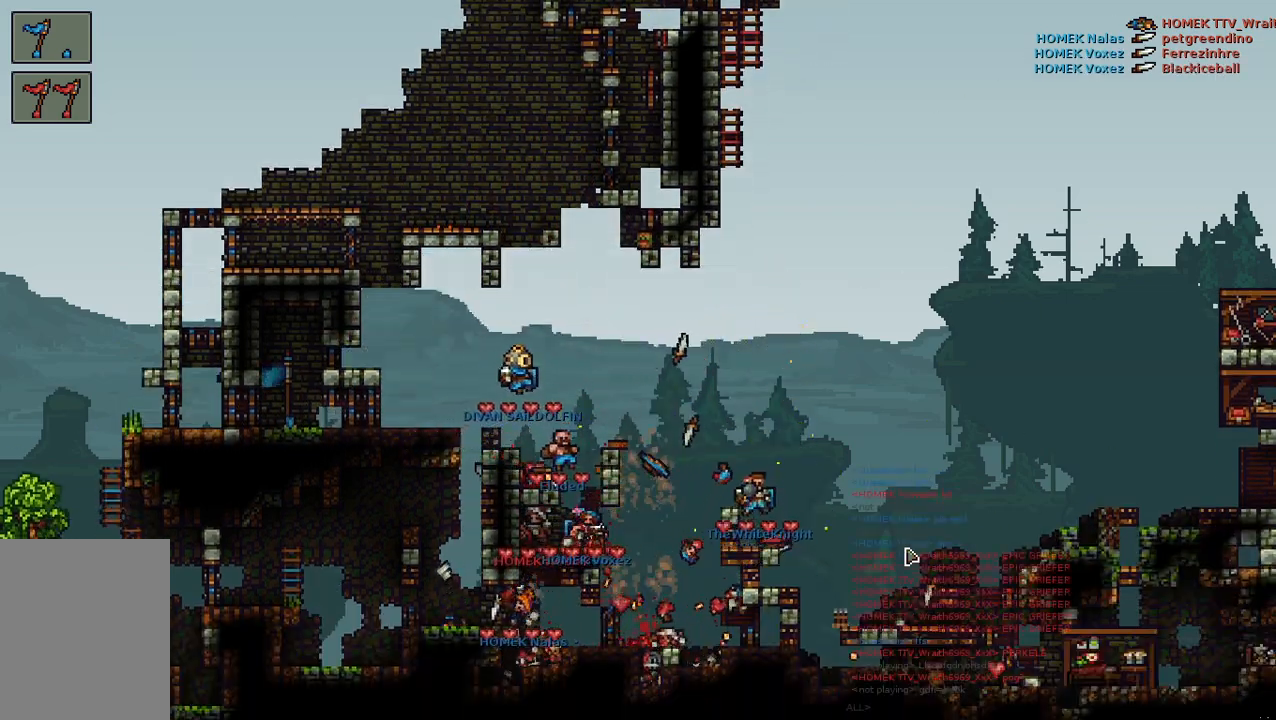
{"keys": [], "mouse": [], "events": []}
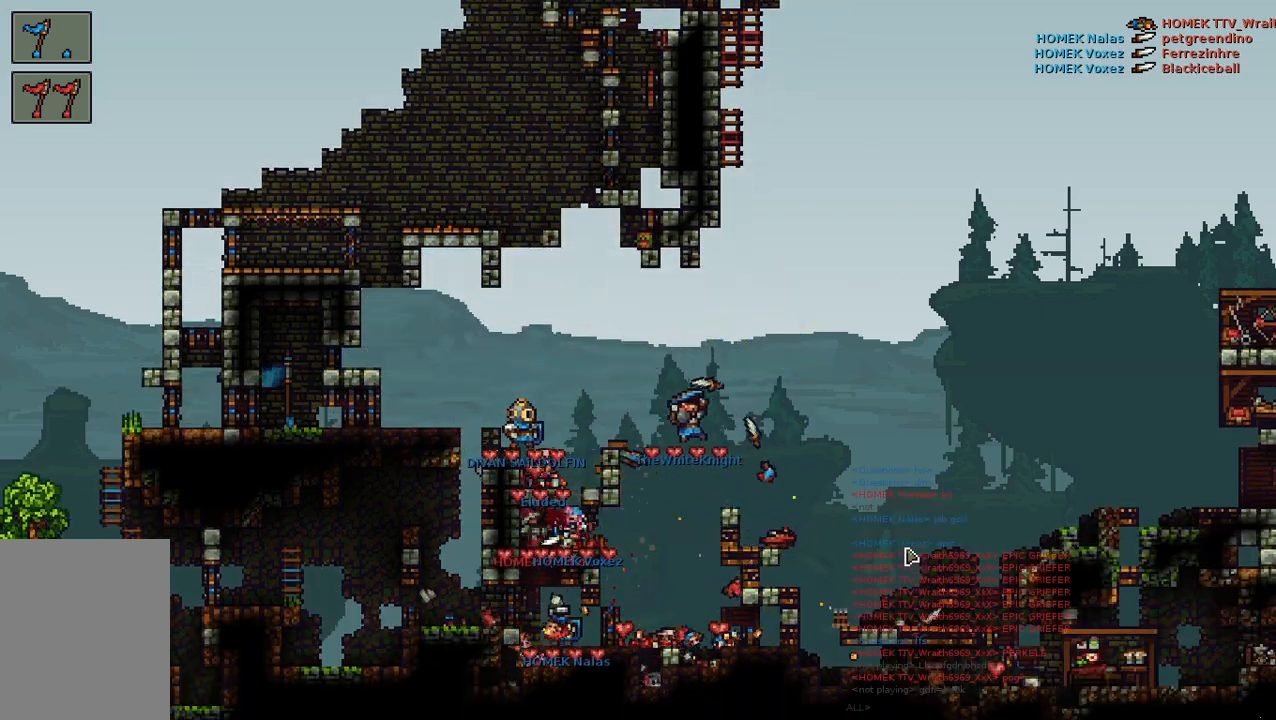
{"keys": [], "mouse": [], "events": [[83, "space", "down"], [133, "s", "down"], [200, "s", "up"], [217, "space", "up"], [233, "a", "down"], [283, "w", "down"], [333, "space", "down"], [350, "a", "up"], [367, "w", "up"], [450, "space", "up"]]}
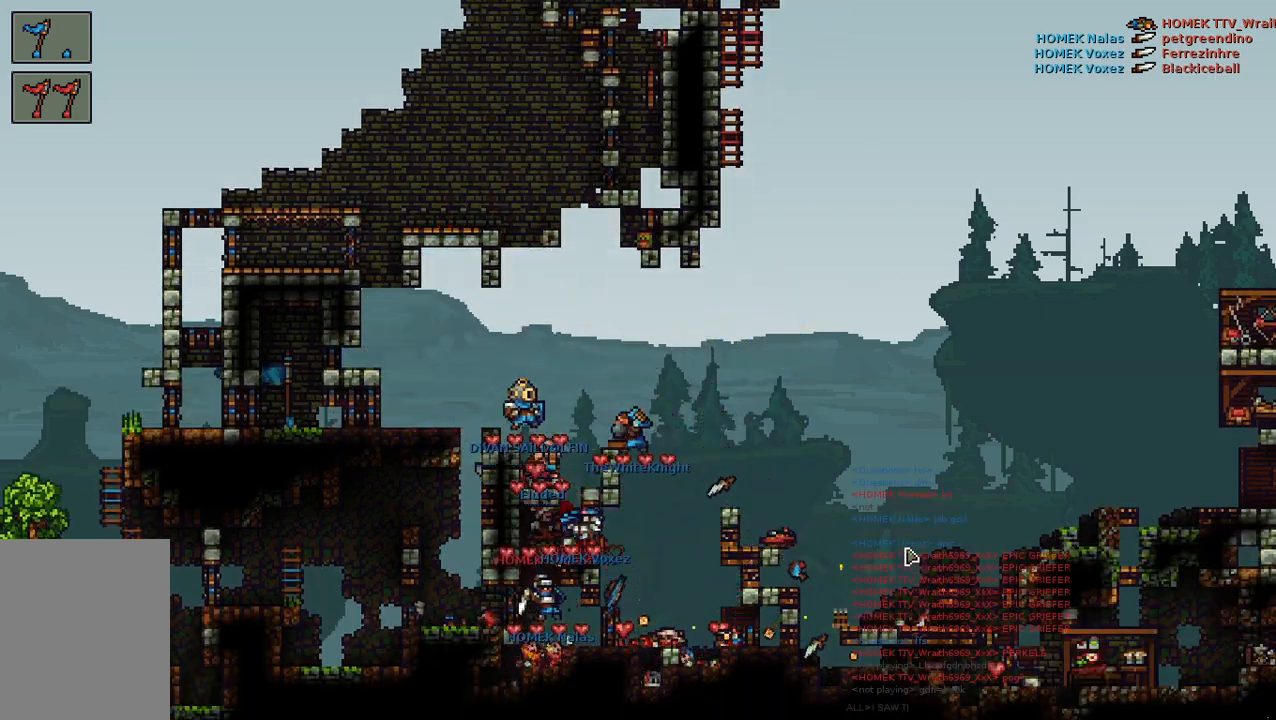
{"keys": [], "mouse": [], "events": [[100, "a", "down"], [217, "a", "up"], [217, "space", "down"], [300, "space", "up"], [333, "a", "down"], [400, "space", "down"], [433, "a", "up"], [500, "space", "up"]]}
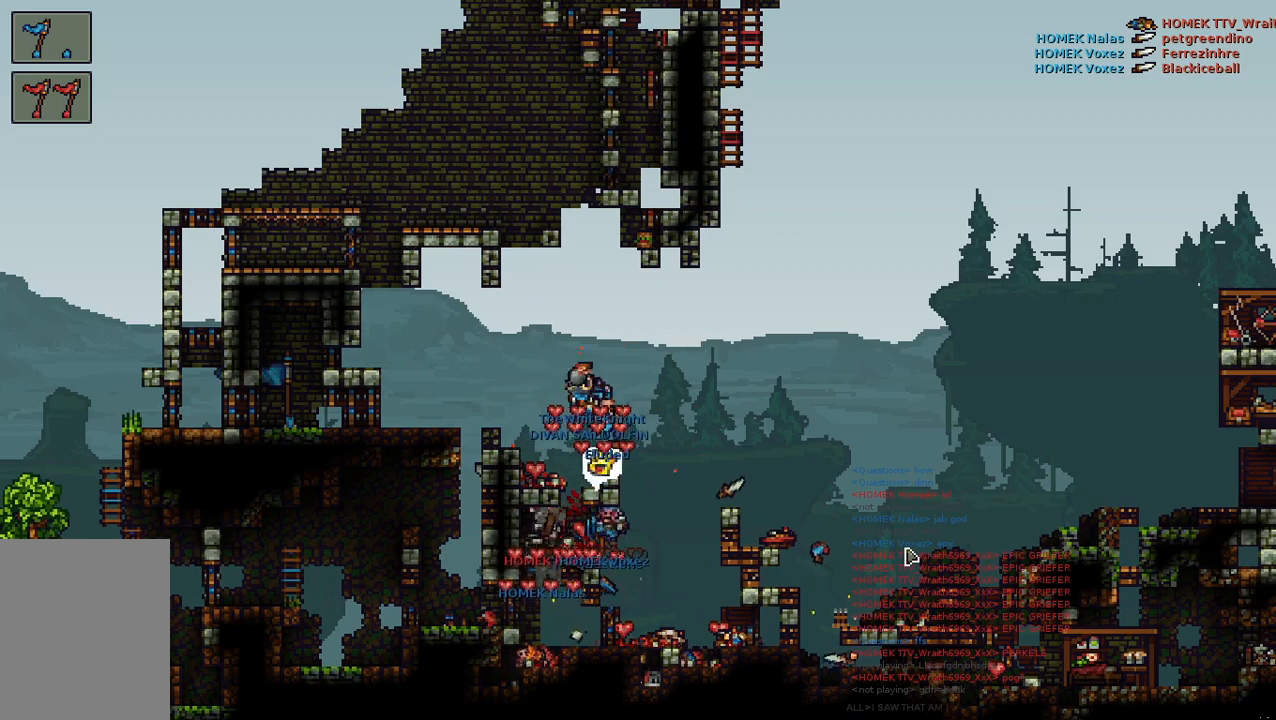
{"keys": ["w"], "mouse": [], "events": [[267, "e", "down"], [333, "e", "up"], [333, "space", "down"], [417, "a", "down"], [450, "space", "up"], [500, "a", "up"], [500, "w", "down"]]}
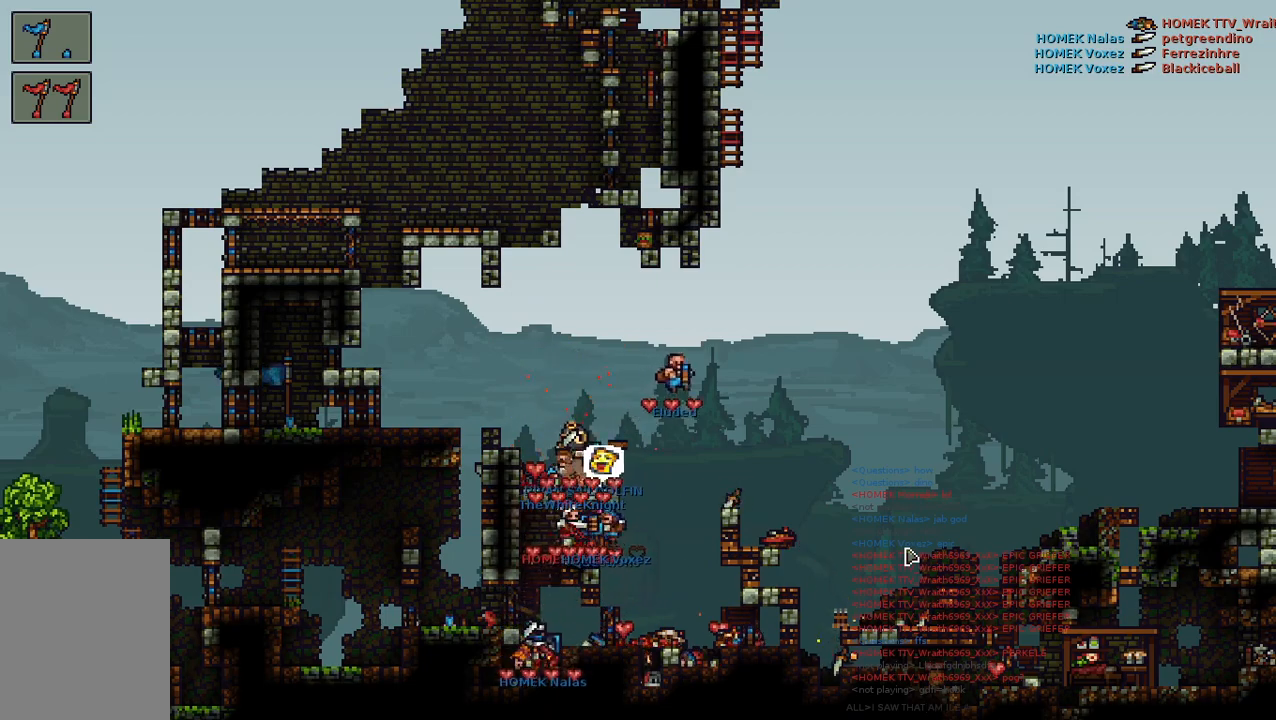
{"keys": [], "mouse": [], "events": [[83, "a", "down"], [83, "w", "up"], [200, "a", "up"]]}
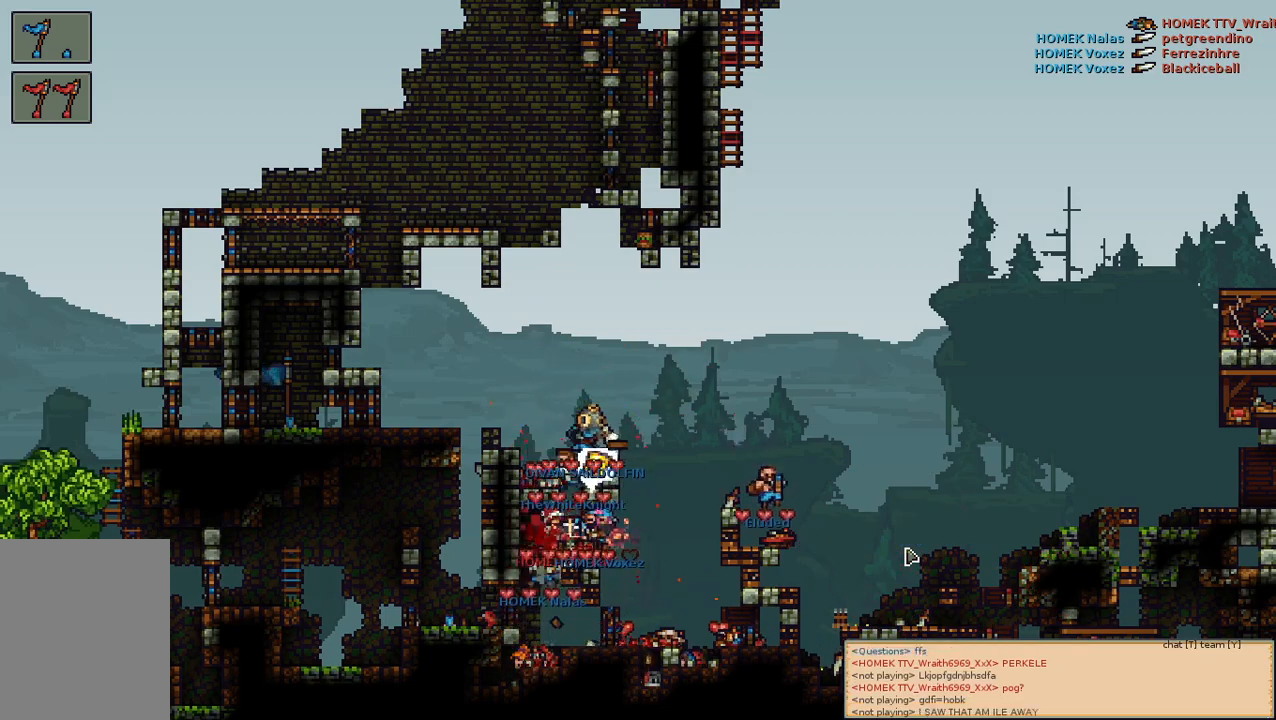
{"keys": ["s"], "mouse": [], "events": [[200, "w", "down"], [250, "w", "up"], [450, "s", "down"]]}
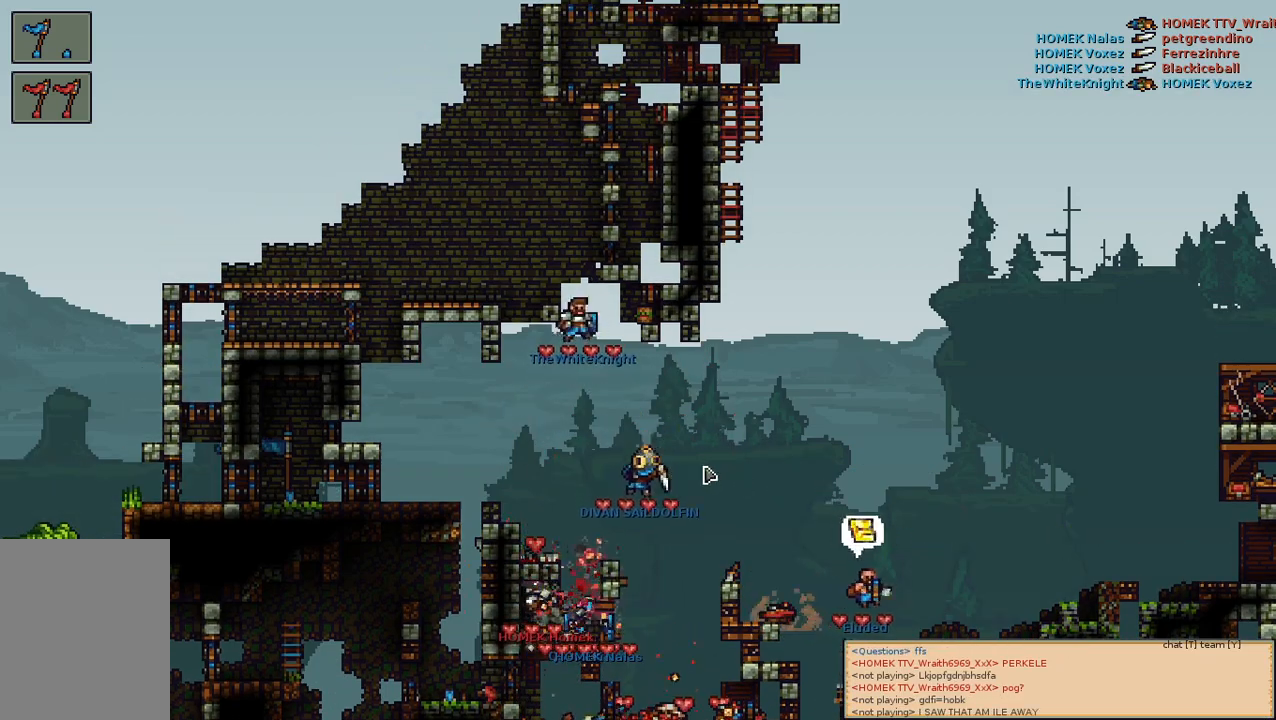
{"keys": [], "mouse": [], "events": [[17, "s", "up"]]}